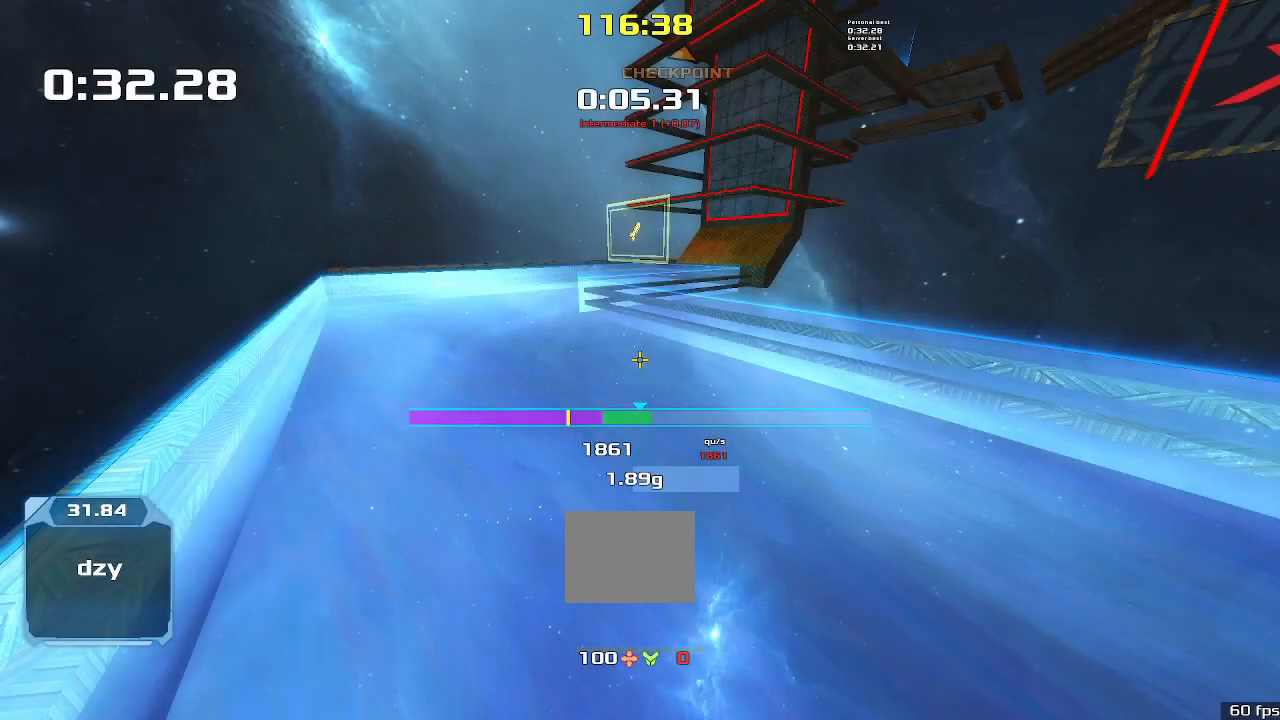
Gameplay with keyboard; each line is a JSON object with the keys held at the frame after it. "events" lists presses ("down") and releases ("up") of "down", "left", "right" and "up" between this image and that frame as [ms after this image, input, new state], when the widget could be followed in between. No other keys are recorded. Mouse input is not recorded. Not read: other_keys.
{"keys": ["left"], "events": []}
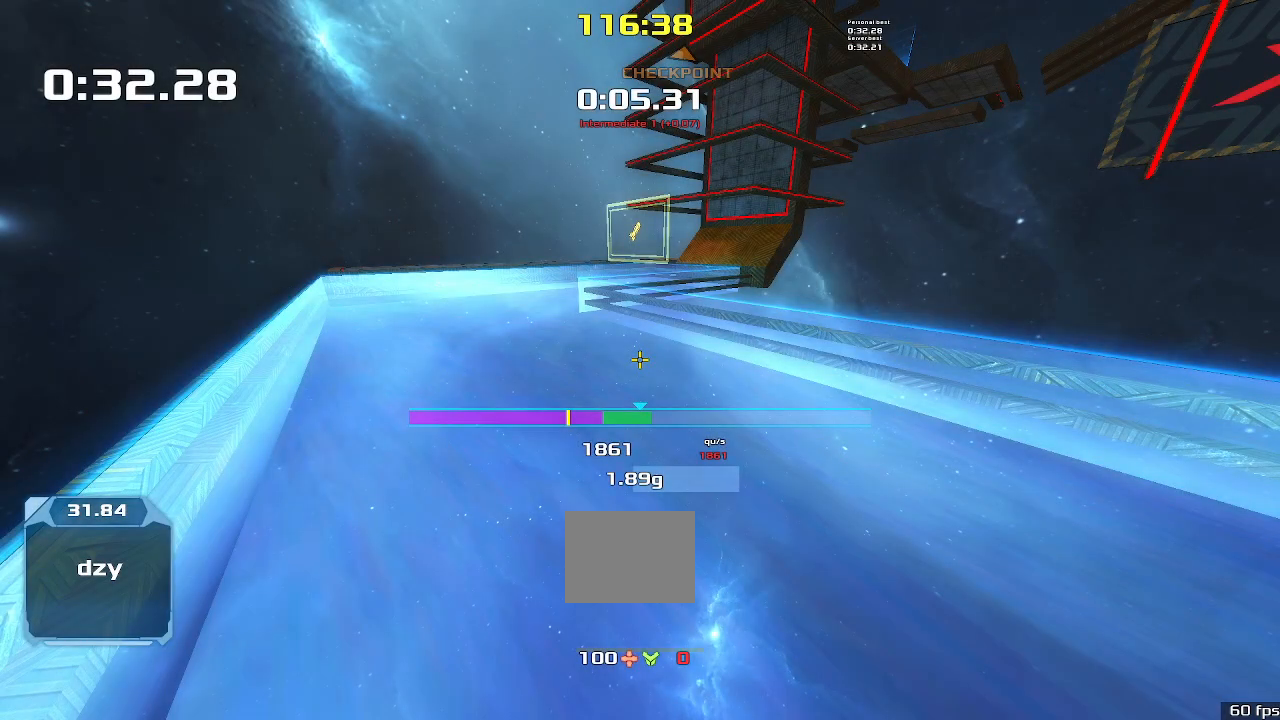
{"keys": ["left"], "events": []}
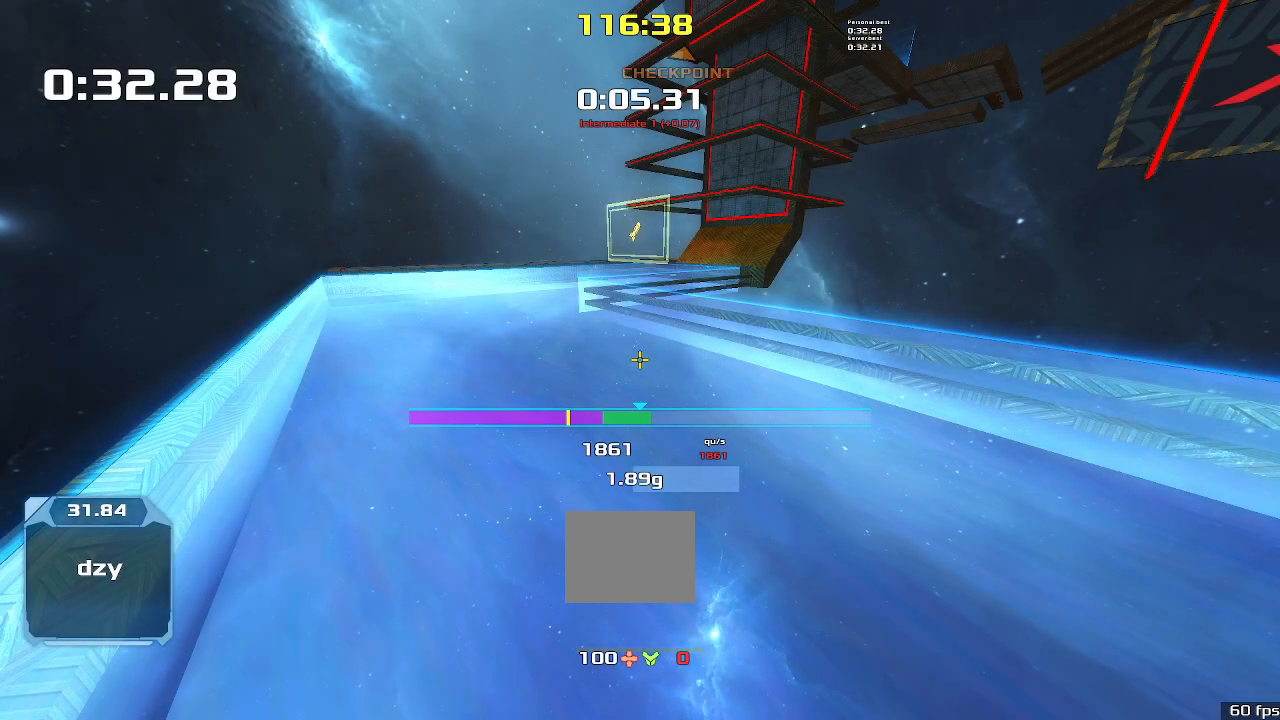
{"keys": ["left"], "events": []}
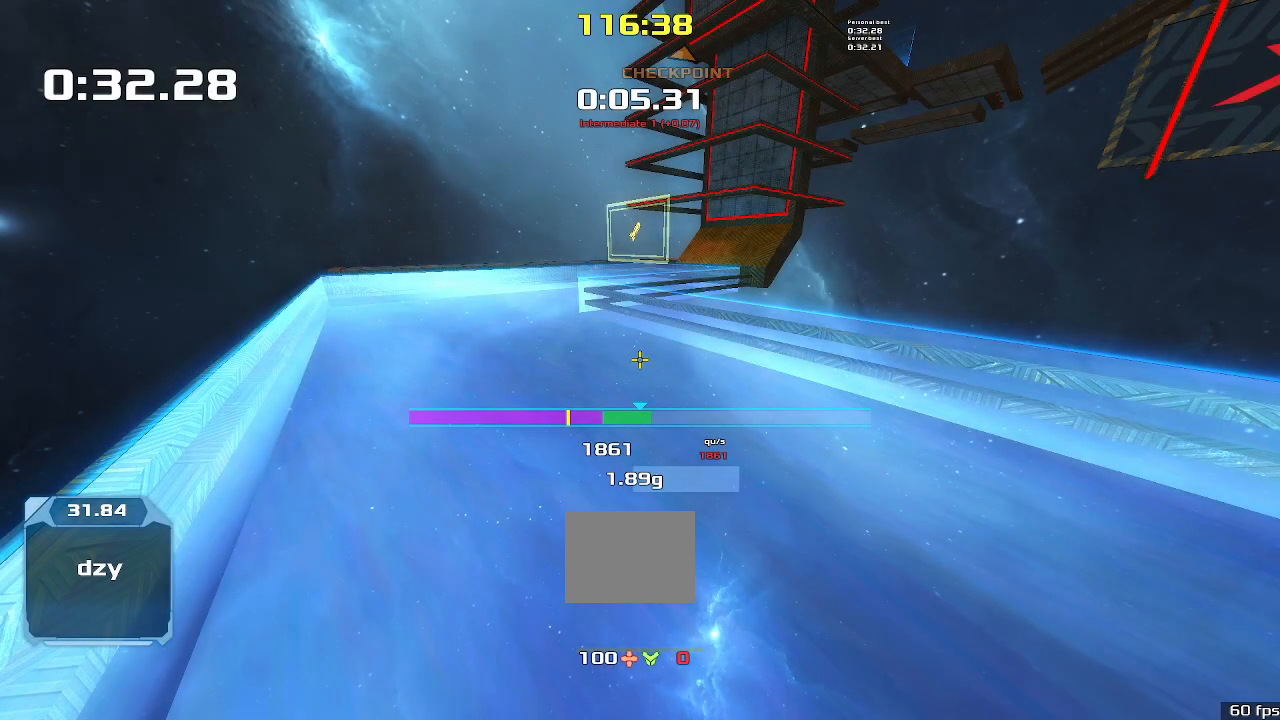
{"keys": ["left"], "events": []}
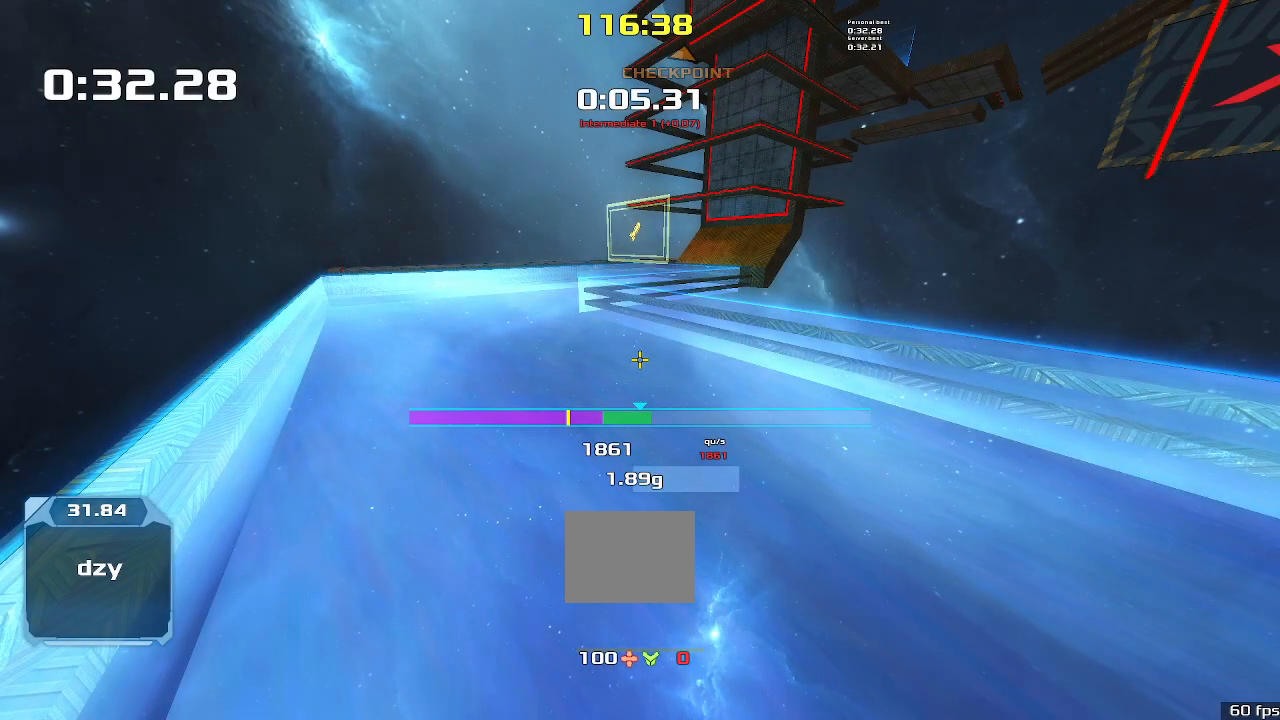
{"keys": ["left"], "events": []}
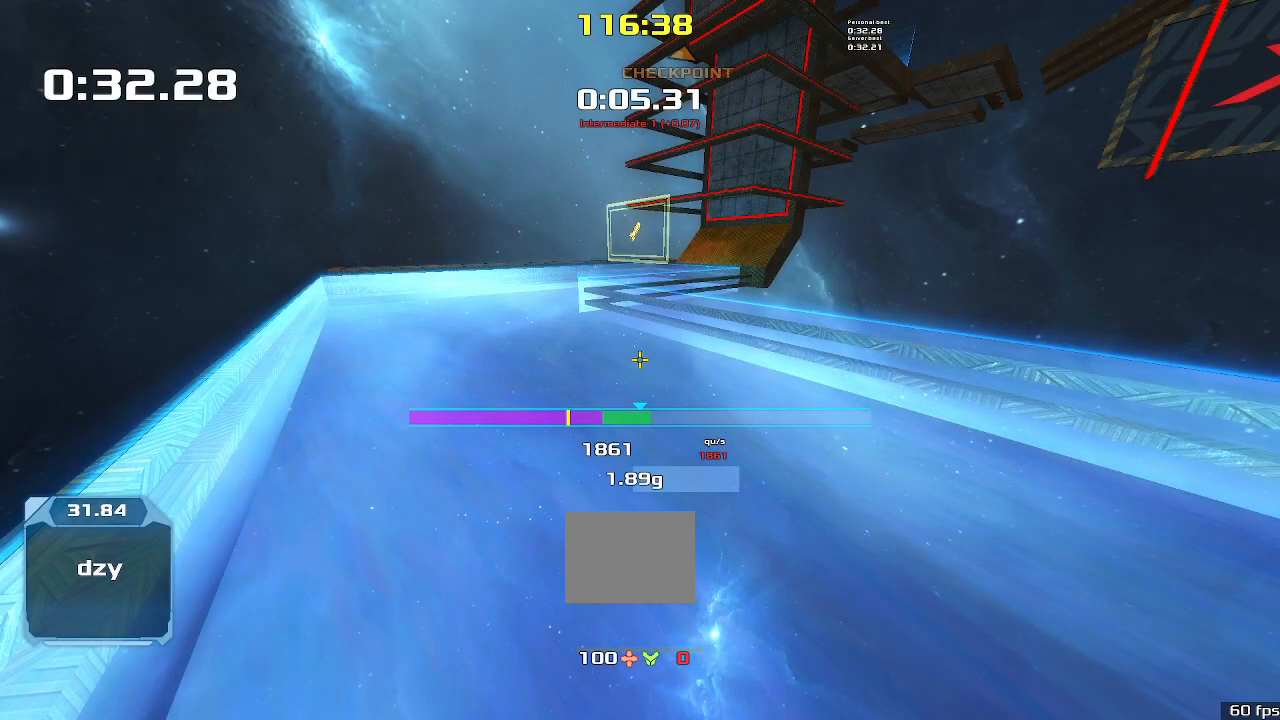
{"keys": ["left"], "events": []}
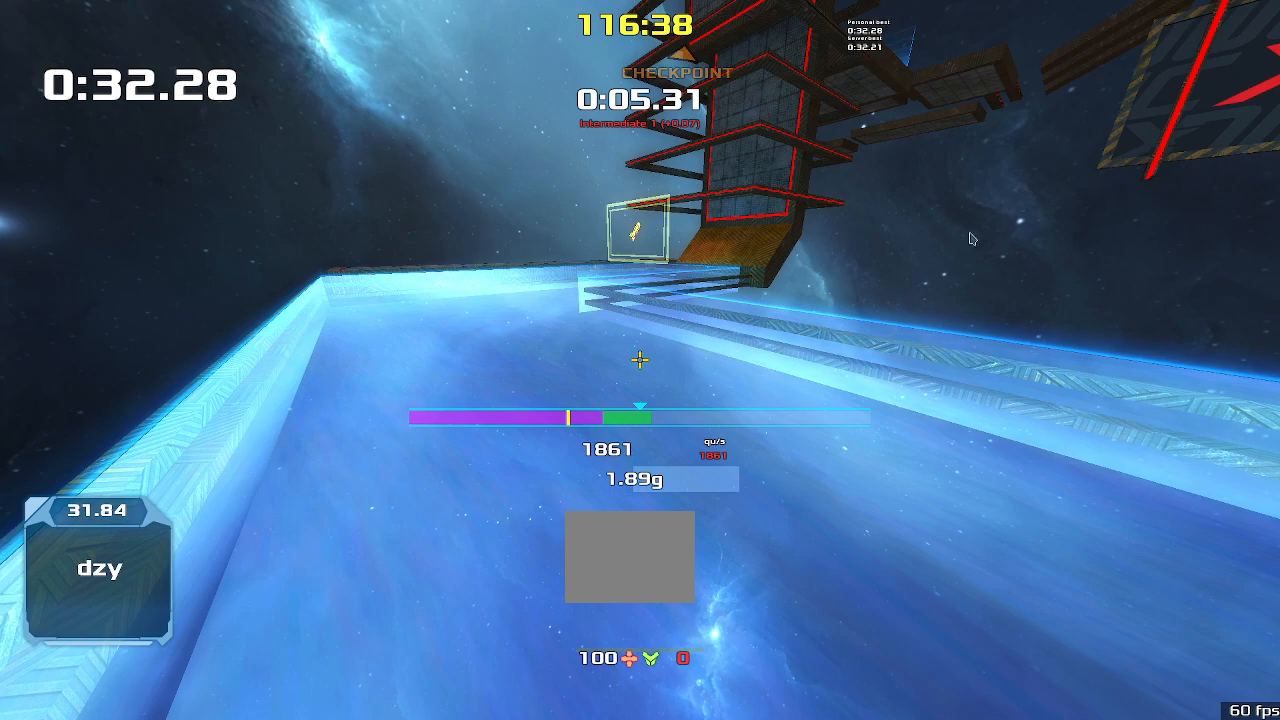
{"keys": ["left"], "events": []}
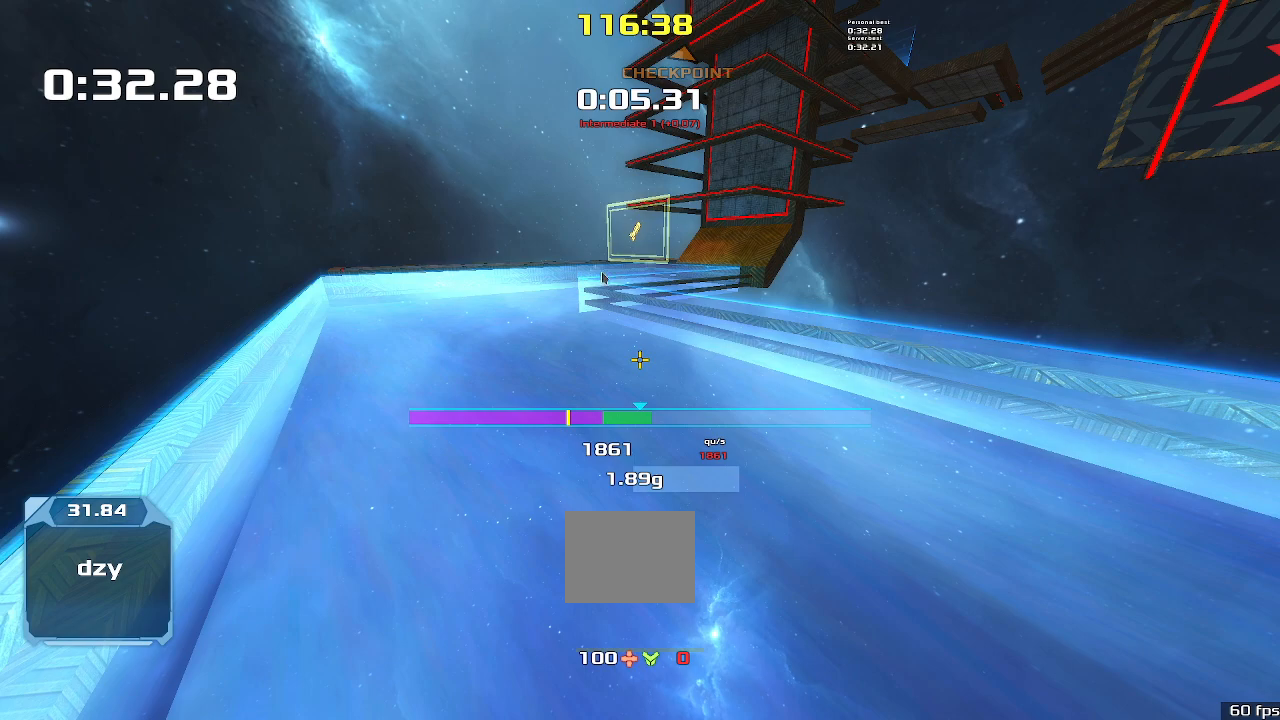
{"keys": ["left"], "events": []}
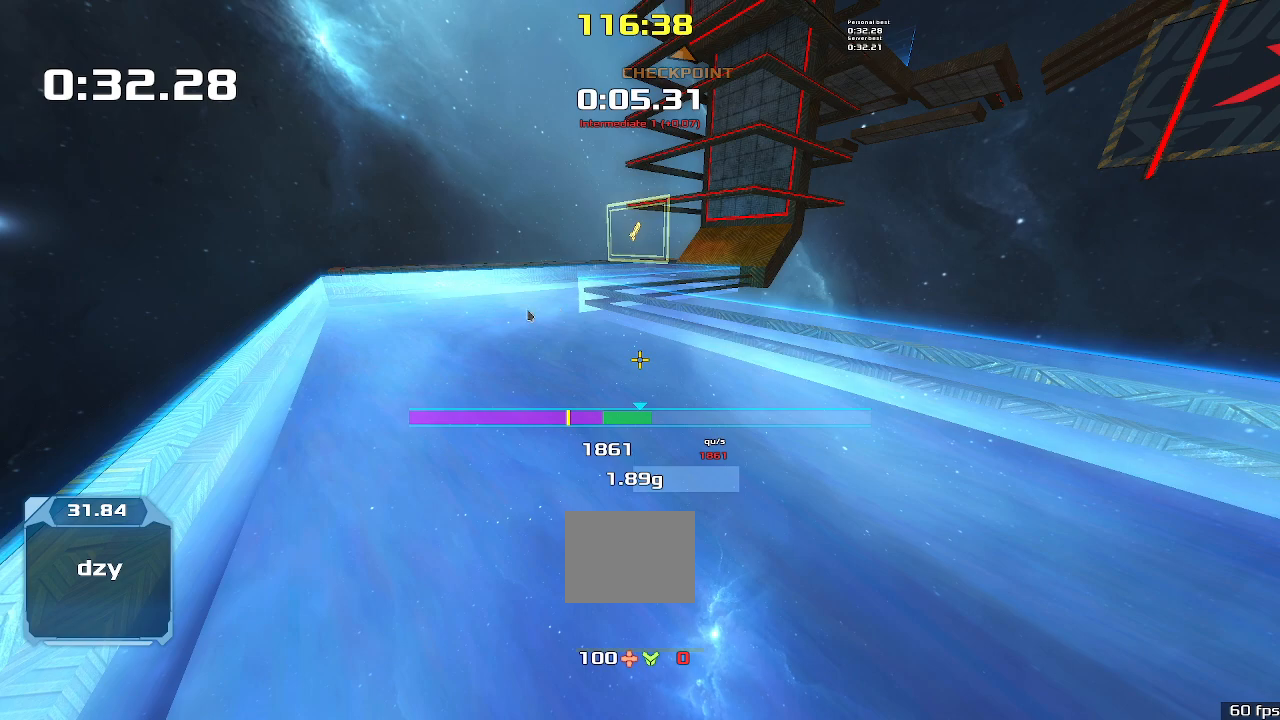
{"keys": ["left"], "events": []}
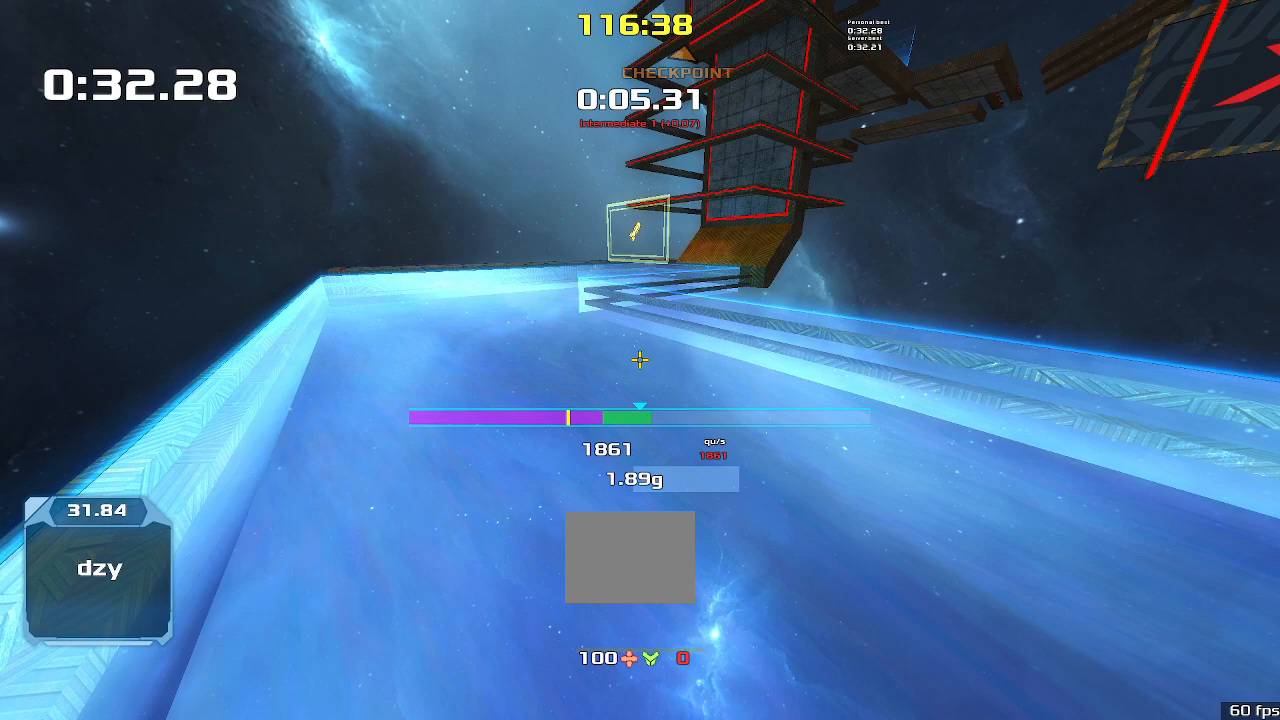
{"keys": ["left"], "events": []}
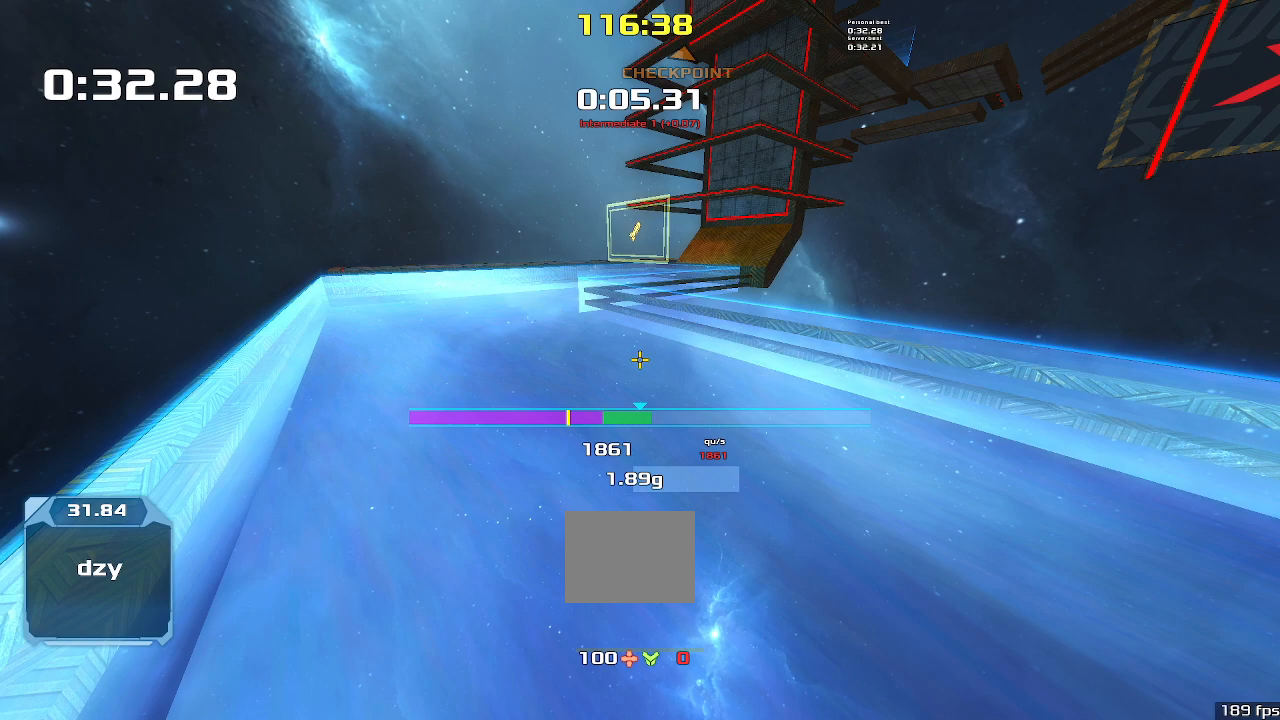
{"keys": ["left"], "events": [[100, "left", "up"], [133, "right", "down"], [500, "left", "down"], [500, "right", "up"]]}
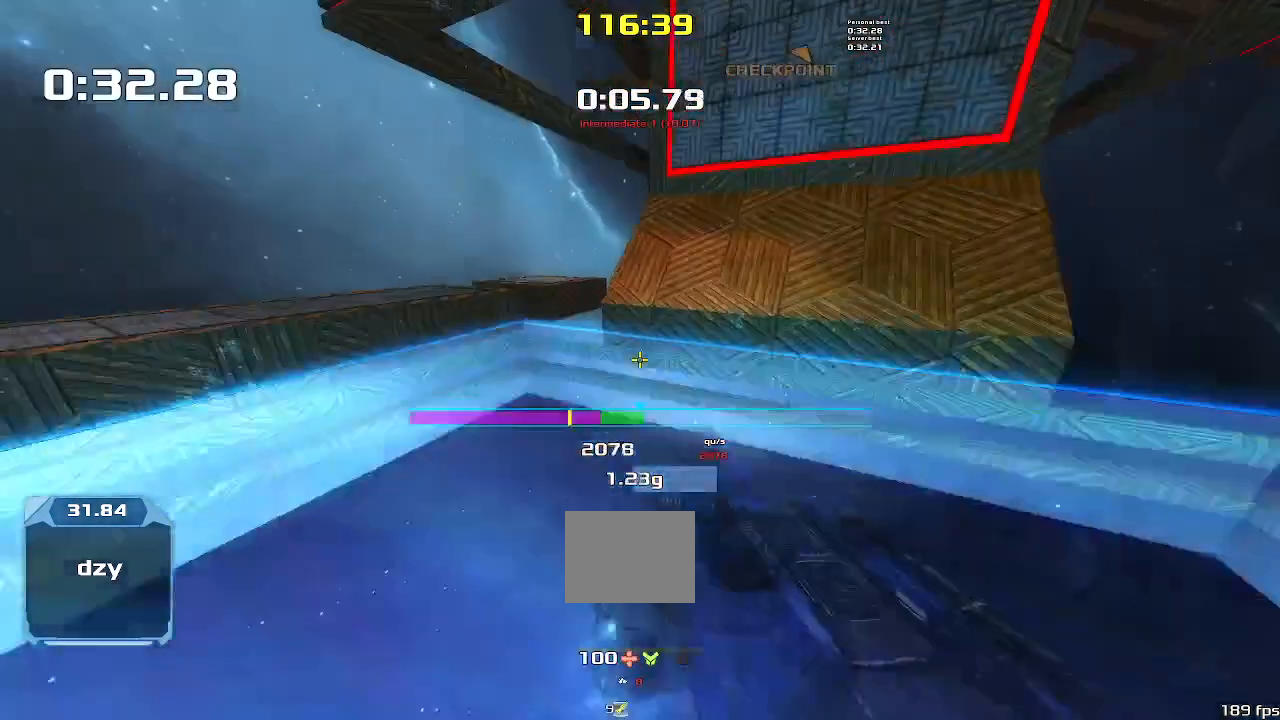
{"keys": [], "events": [[500, "left", "up"]]}
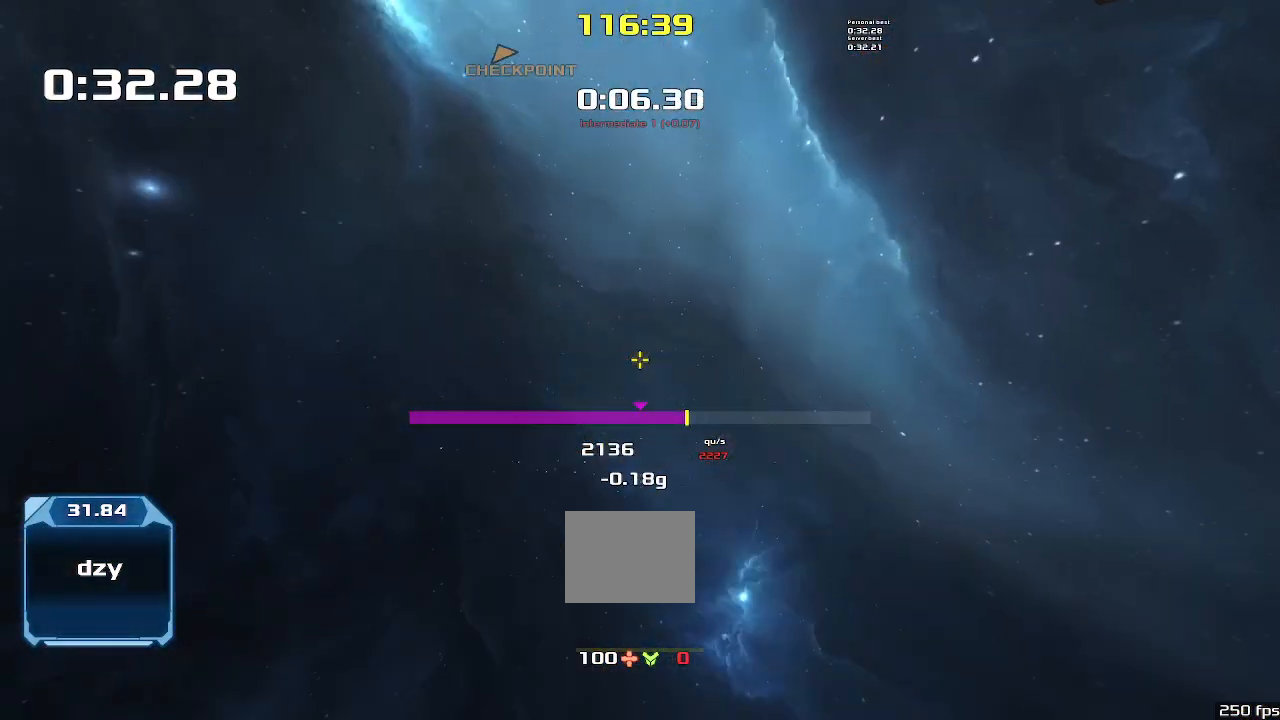
{"keys": [], "events": [[33, "right", "down"], [66, "right", "up"]]}
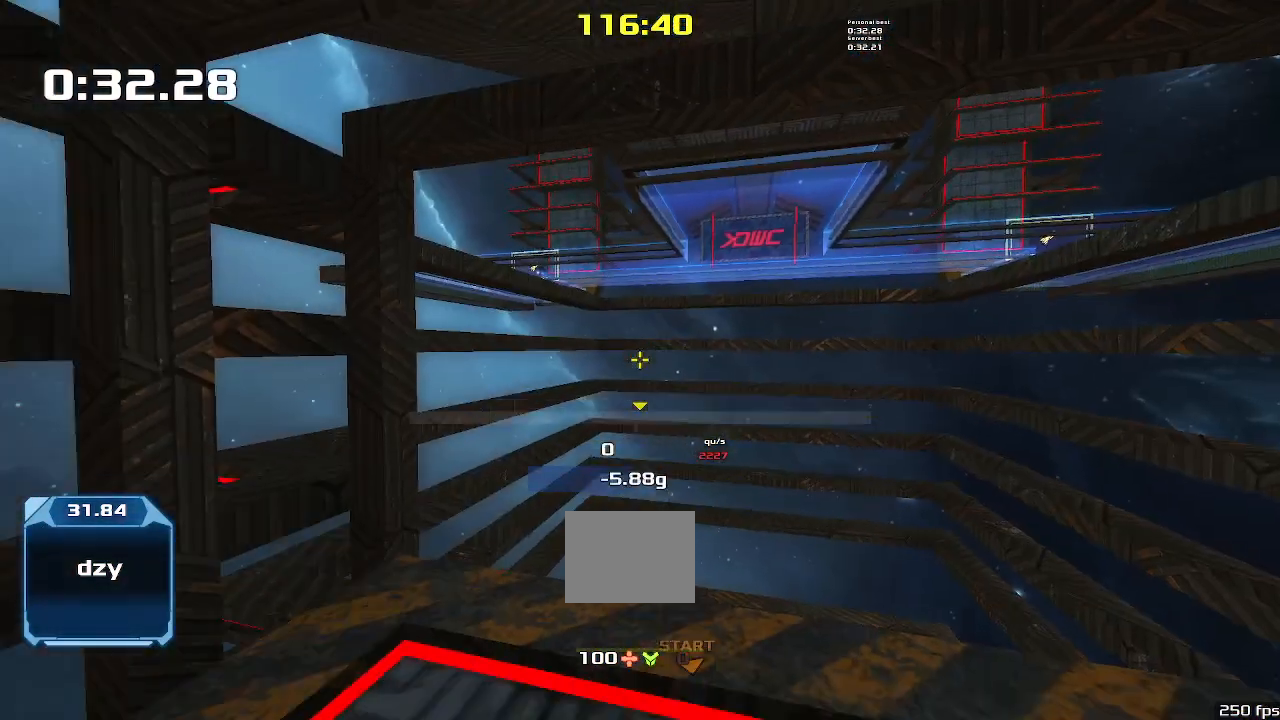
{"keys": ["up"], "events": [[33, "down", "down"], [166, "down", "up"], [266, "up", "down"]]}
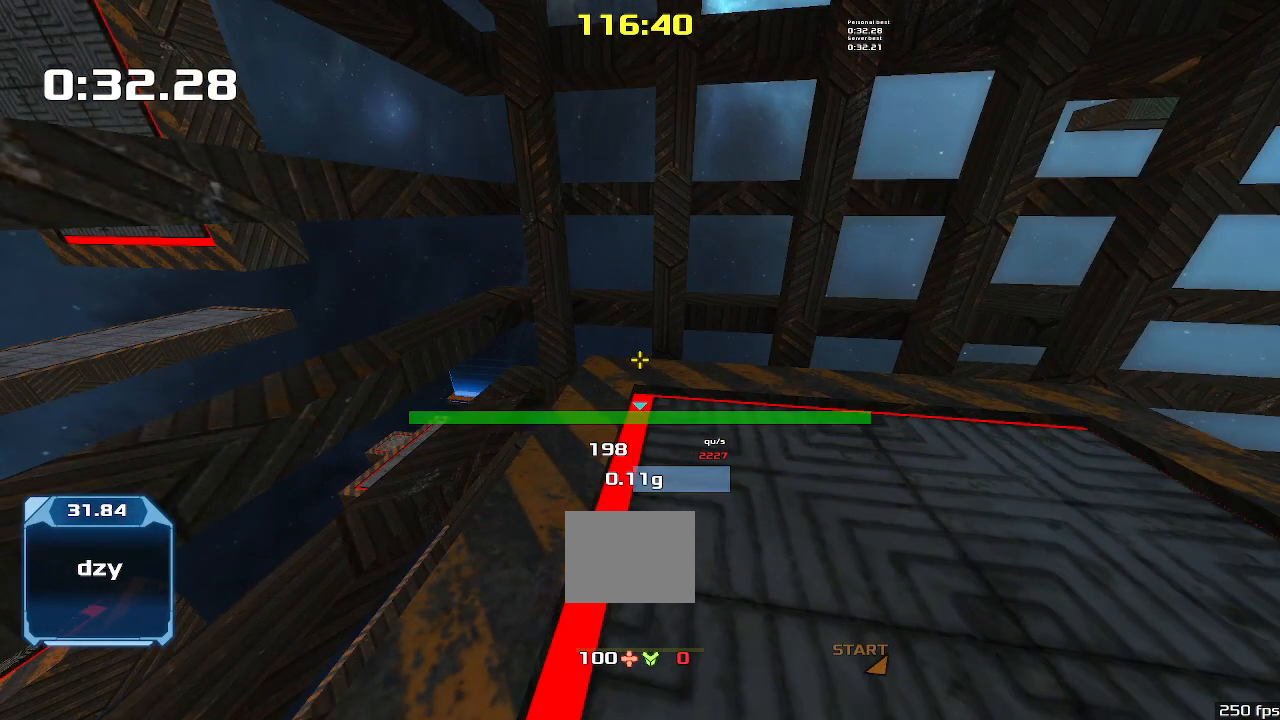
{"keys": ["up"], "events": []}